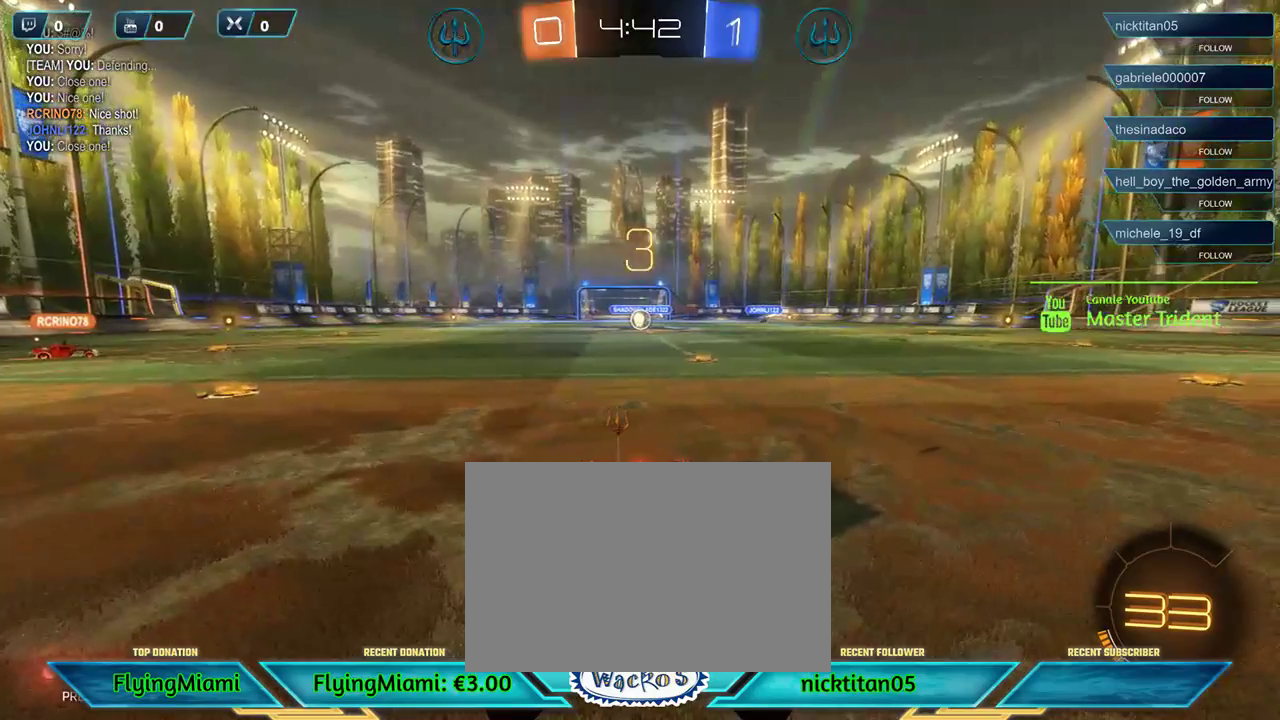
Gameplay with a controller (Xbox layout); each line is a JSON object with the inputs held at the frame after it. "events" lists button and stick changes between this image and that frame as [ms after this image, input, new state], when the widget could be followed in between. Not read: R3.
{"buttons": ["R2"], "left_stick": "center", "events": [[17, "R2", "down"]]}
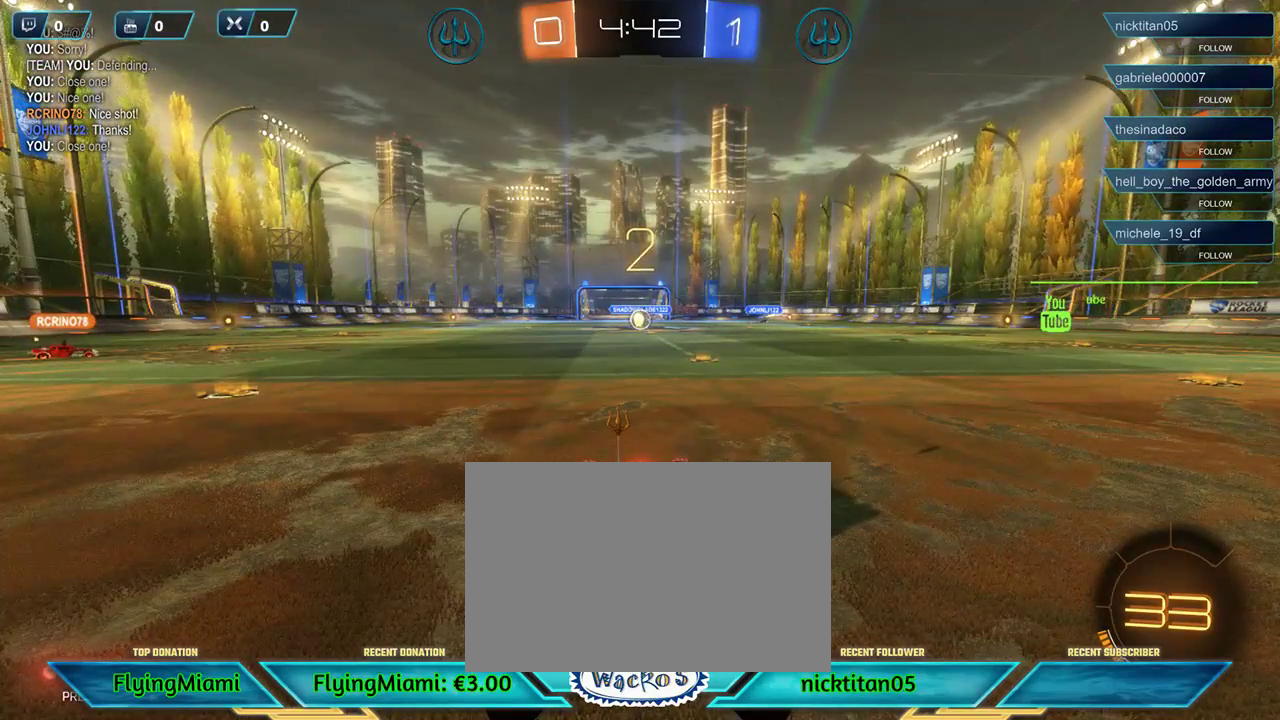
{"buttons": ["R2"], "left_stick": "center", "events": [[83, "DPAD_UP", "down"], [217, "DPAD_UP", "up"], [317, "DPAD_RIGHT", "down"], [433, "DPAD_RIGHT", "up"]]}
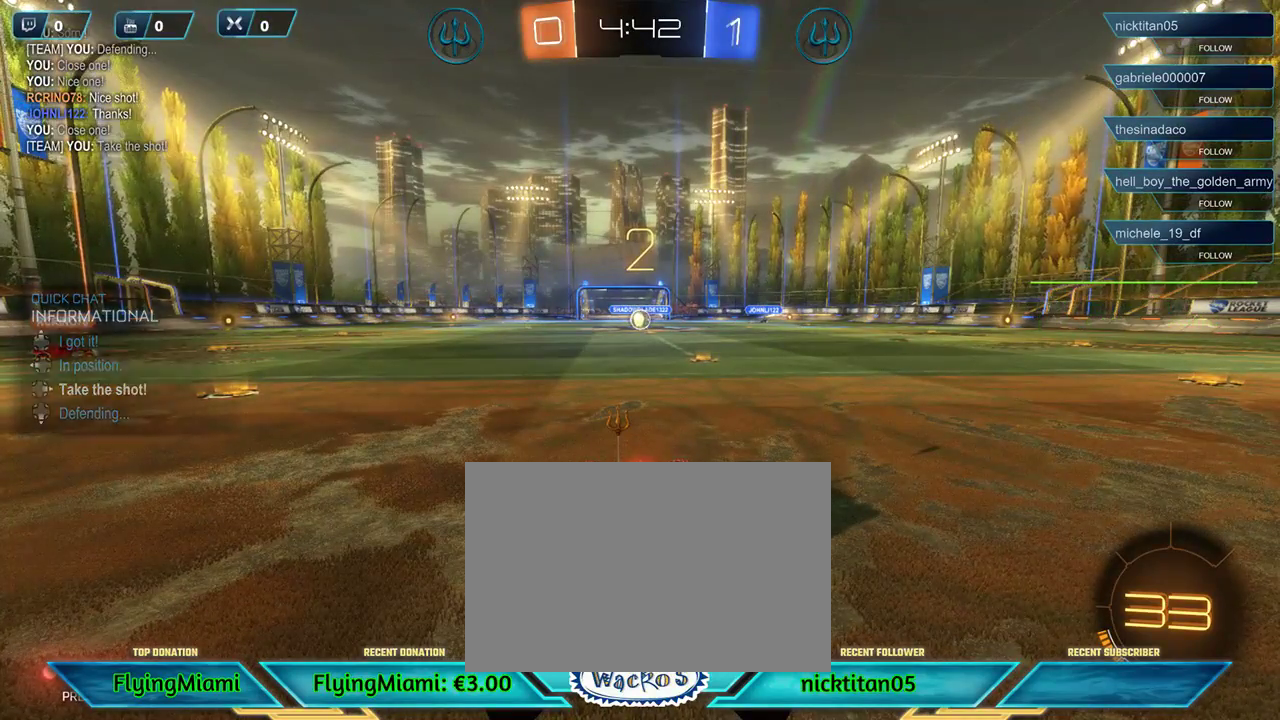
{"buttons": ["R2"], "left_stick": "center", "events": [[83, "DPAD_UP", "down"], [217, "DPAD_UP", "up"], [317, "DPAD_RIGHT", "down"], [417, "DPAD_RIGHT", "up"]]}
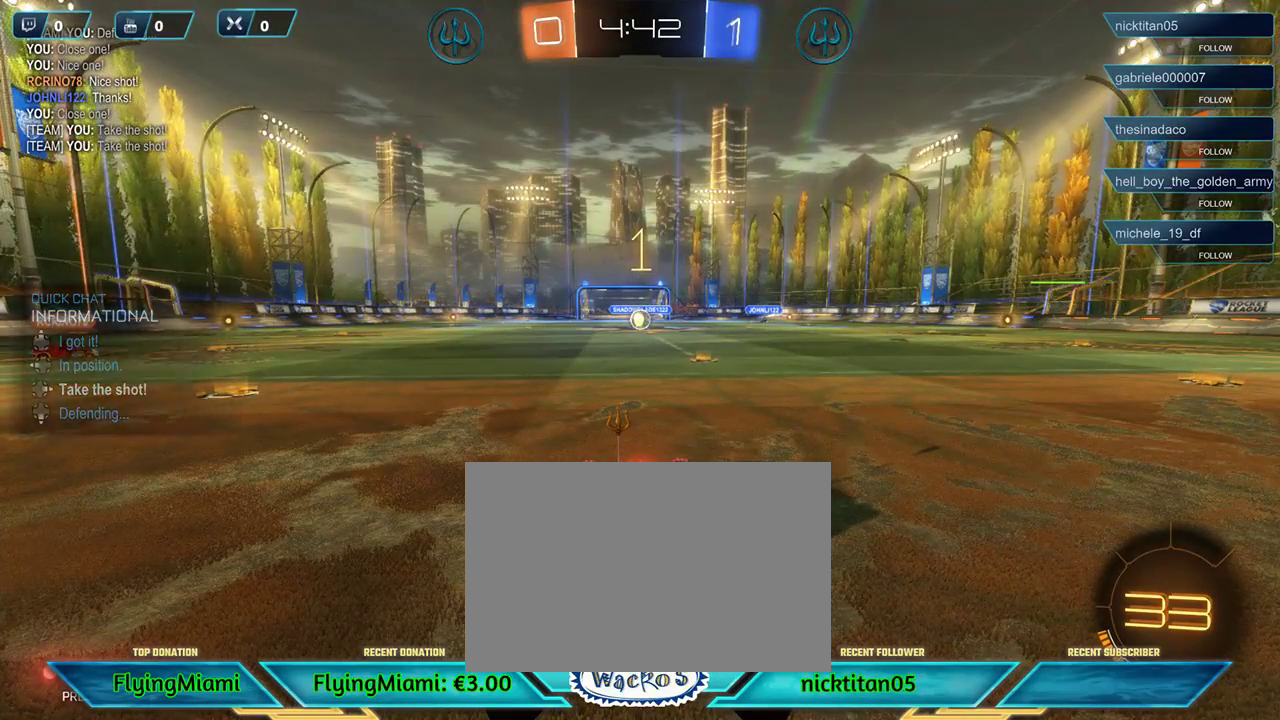
{"buttons": ["R2"], "left_stick": "center", "events": []}
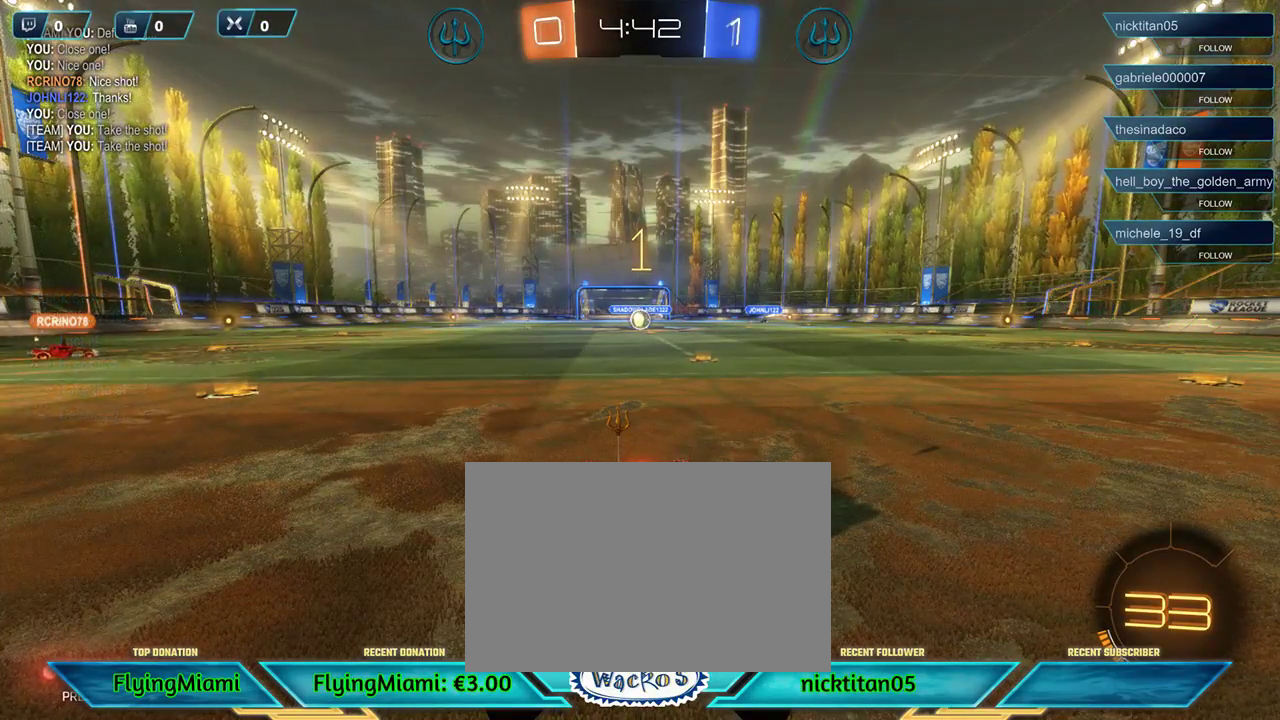
{"buttons": ["R1", "R2"], "left_stick": "left", "events": [[50, "R1", "down"], [83, "L1", "down"], [83, "left_stick", "left"], [217, "L1", "up"]]}
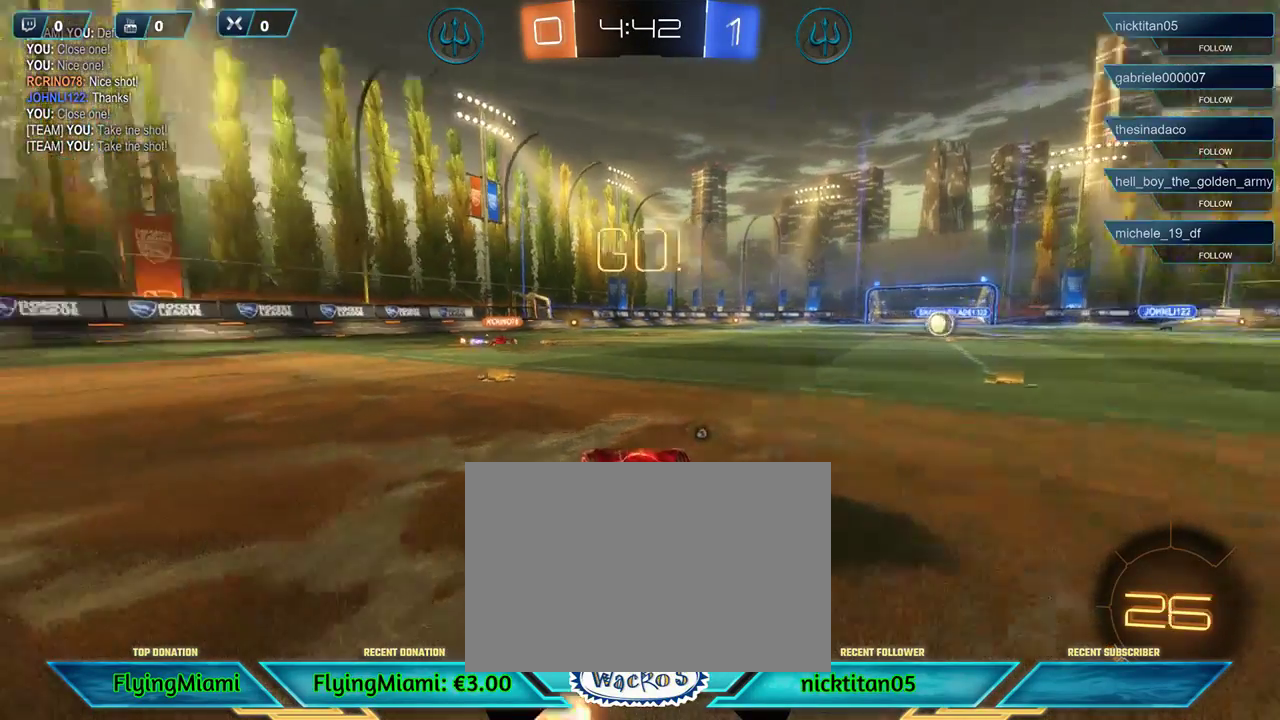
{"buttons": ["R1", "R2"], "left_stick": "center", "events": [[83, "left_stick", "center"], [250, "left_stick", "left"], [417, "left_stick", "center"]]}
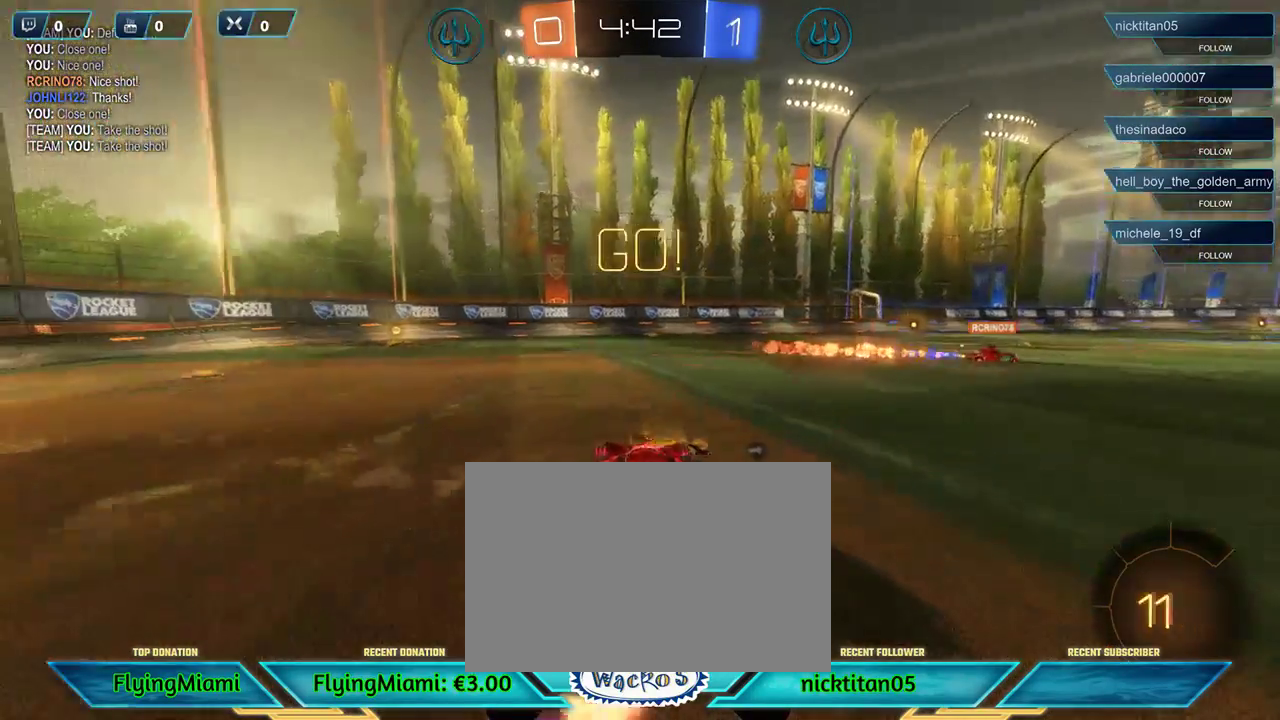
{"buttons": ["R1", "R2"], "left_stick": "center", "events": [[33, "left_stick", "left"], [250, "left_stick", "center"]]}
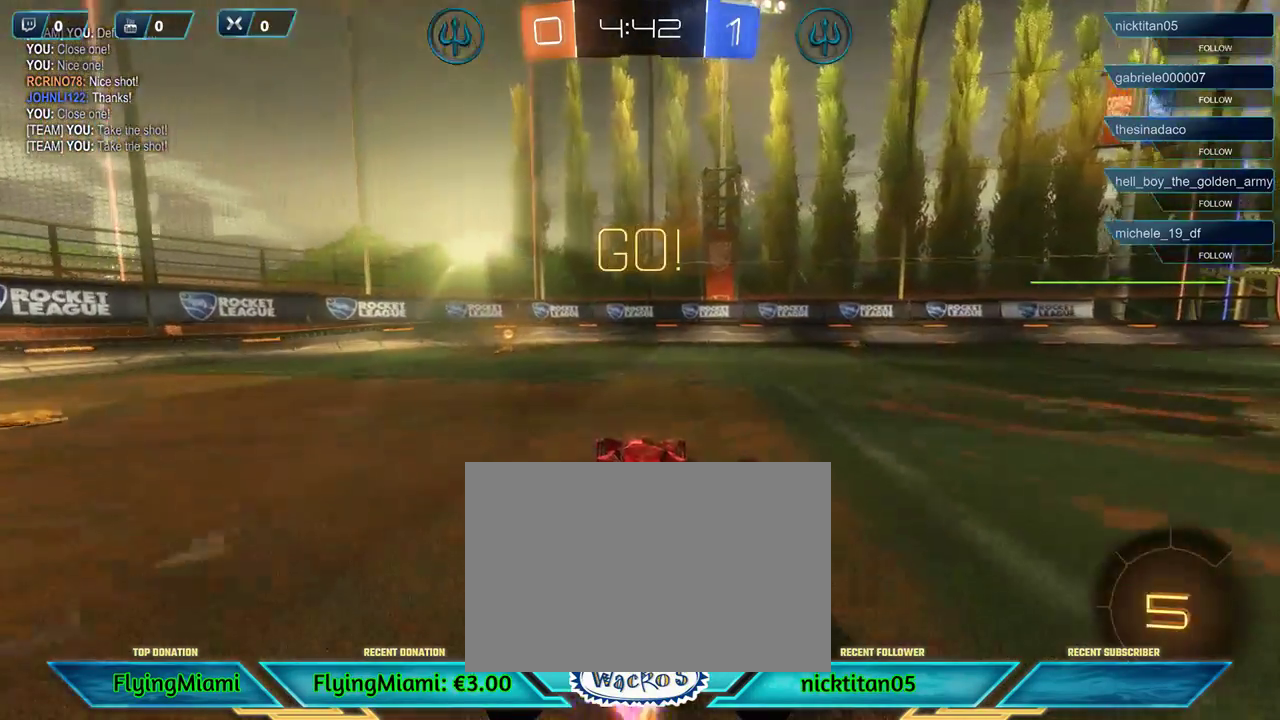
{"buttons": ["R2"], "left_stick": "left", "events": [[50, "left_stick", "left"], [217, "left_stick", "center"], [267, "R1", "up"], [383, "left_stick", "left"]]}
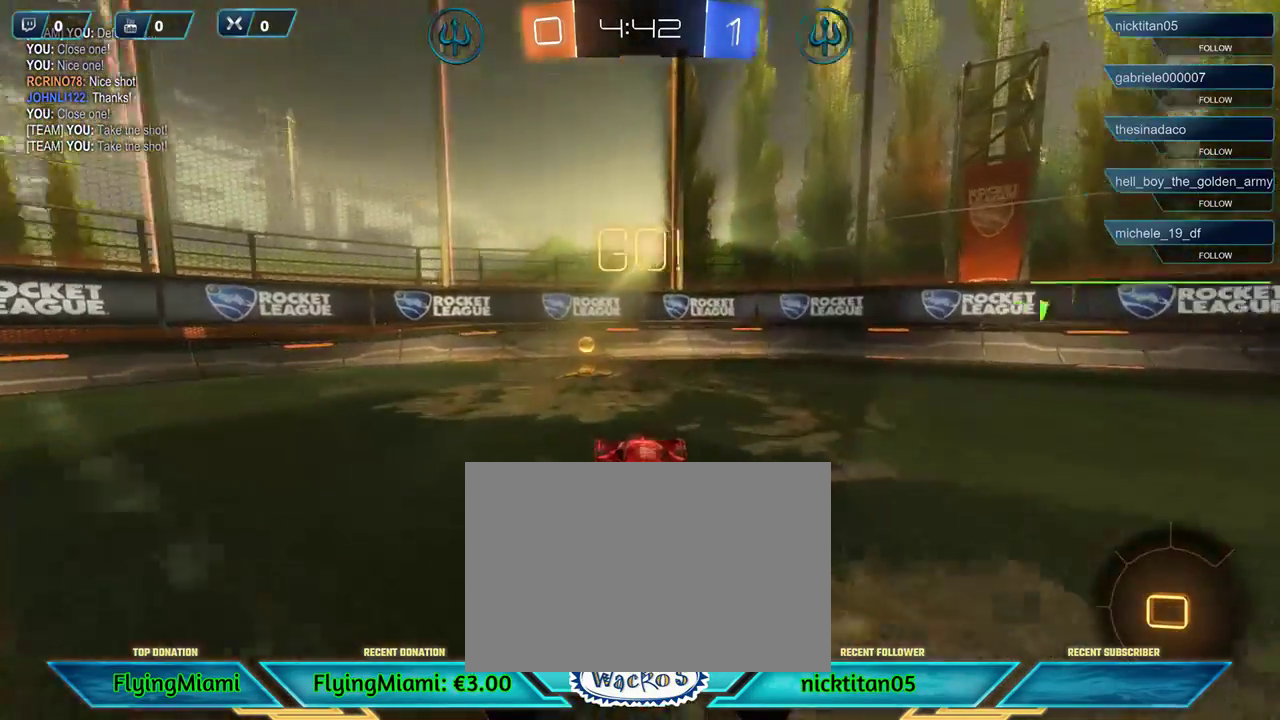
{"buttons": ["R2"], "left_stick": "left", "events": [[83, "L1", "down"], [217, "L1", "up"]]}
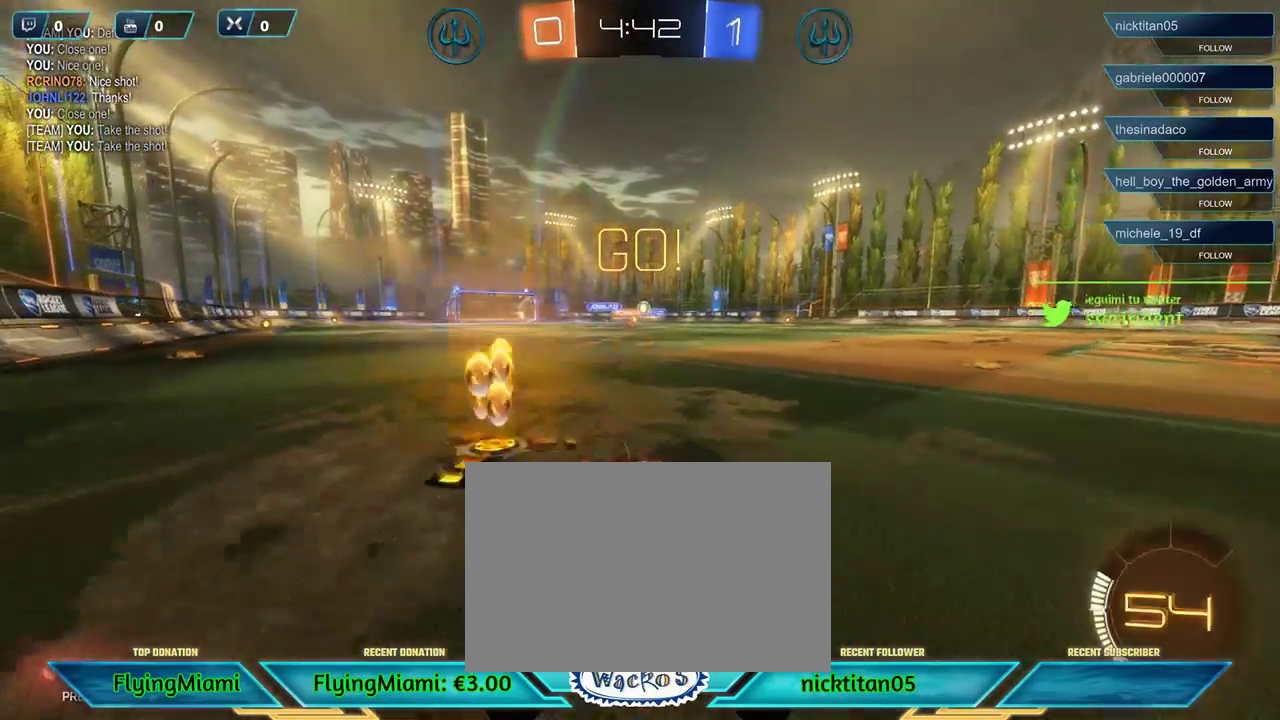
{"buttons": ["R2"], "left_stick": "left", "events": []}
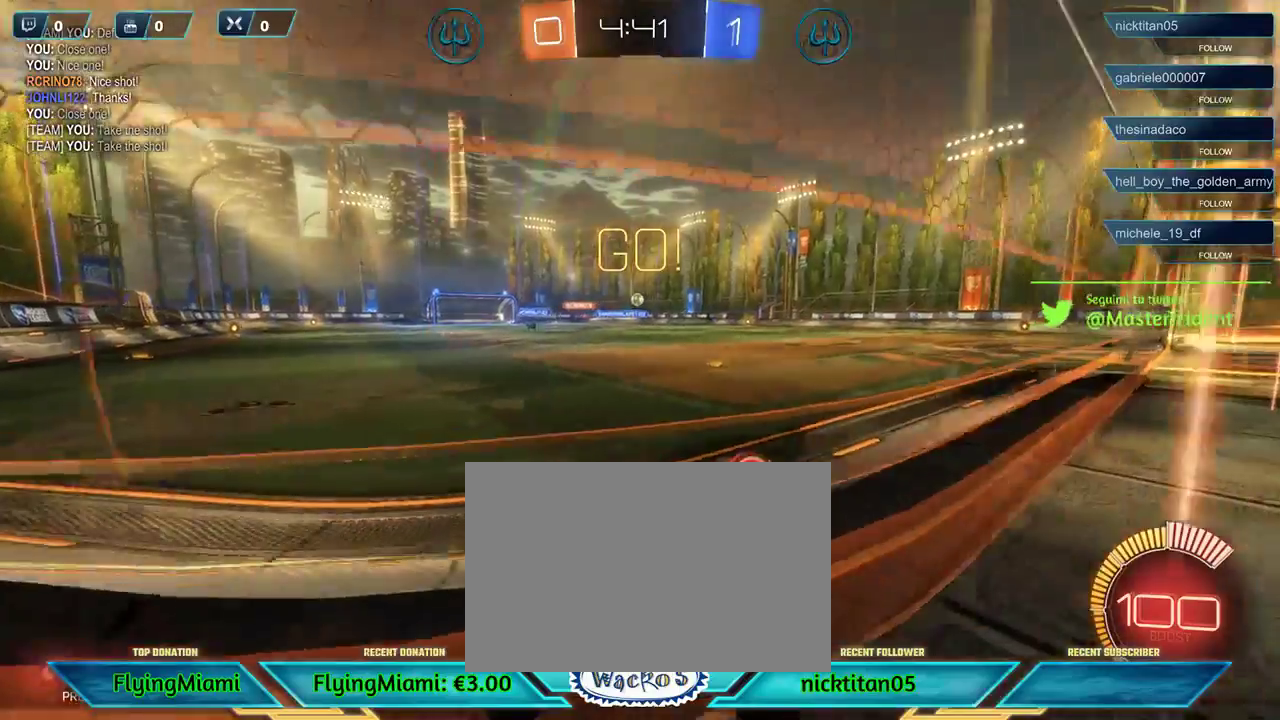
{"buttons": ["R2"], "left_stick": "center", "events": [[317, "left_stick", "center"]]}
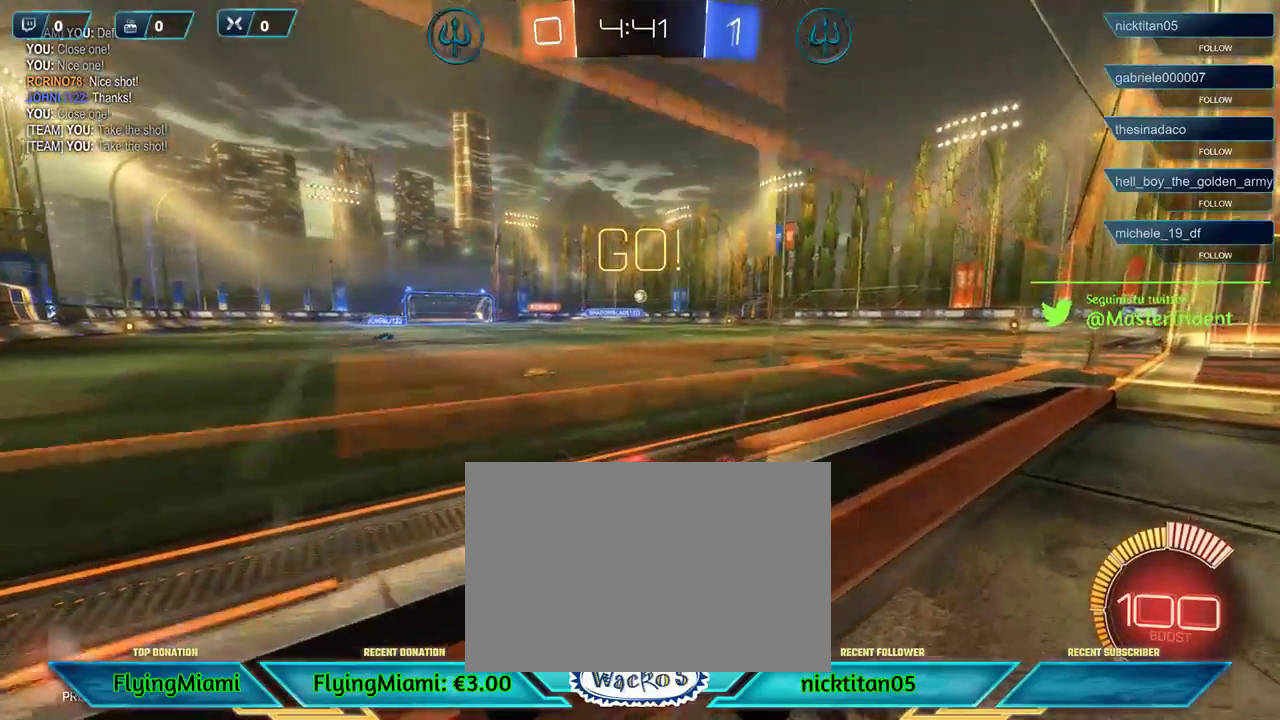
{"buttons": ["R2"], "left_stick": "center", "events": []}
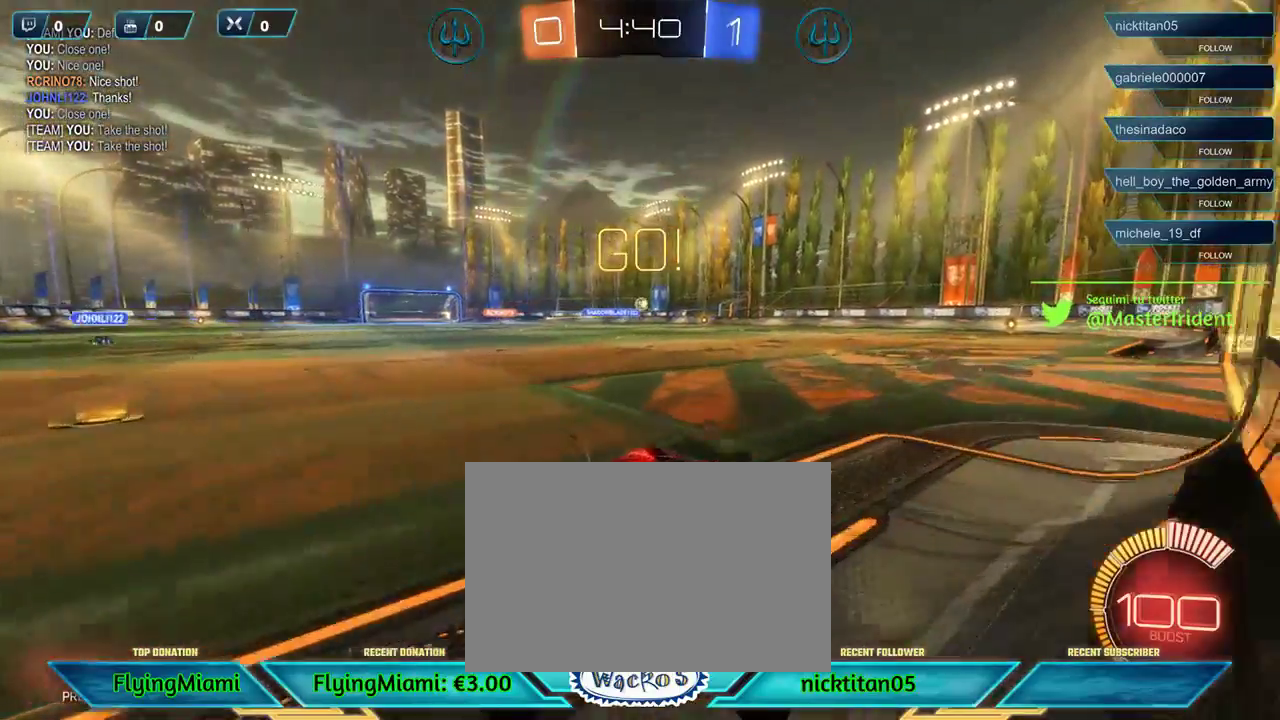
{"buttons": ["L2"], "left_stick": "center", "events": [[150, "left_stick", "right"], [317, "L2", "down"], [317, "R2", "up"], [317, "left_stick", "center"]]}
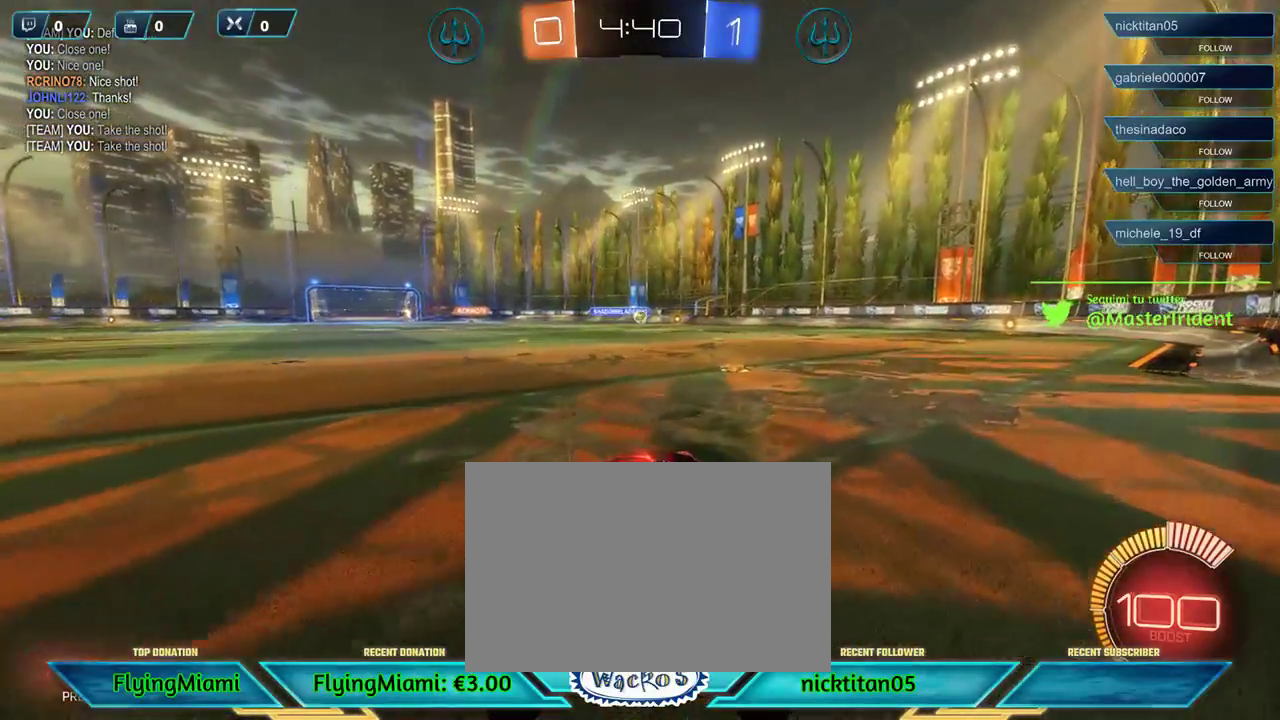
{"buttons": [], "left_stick": "center", "events": [[250, "L2", "up"]]}
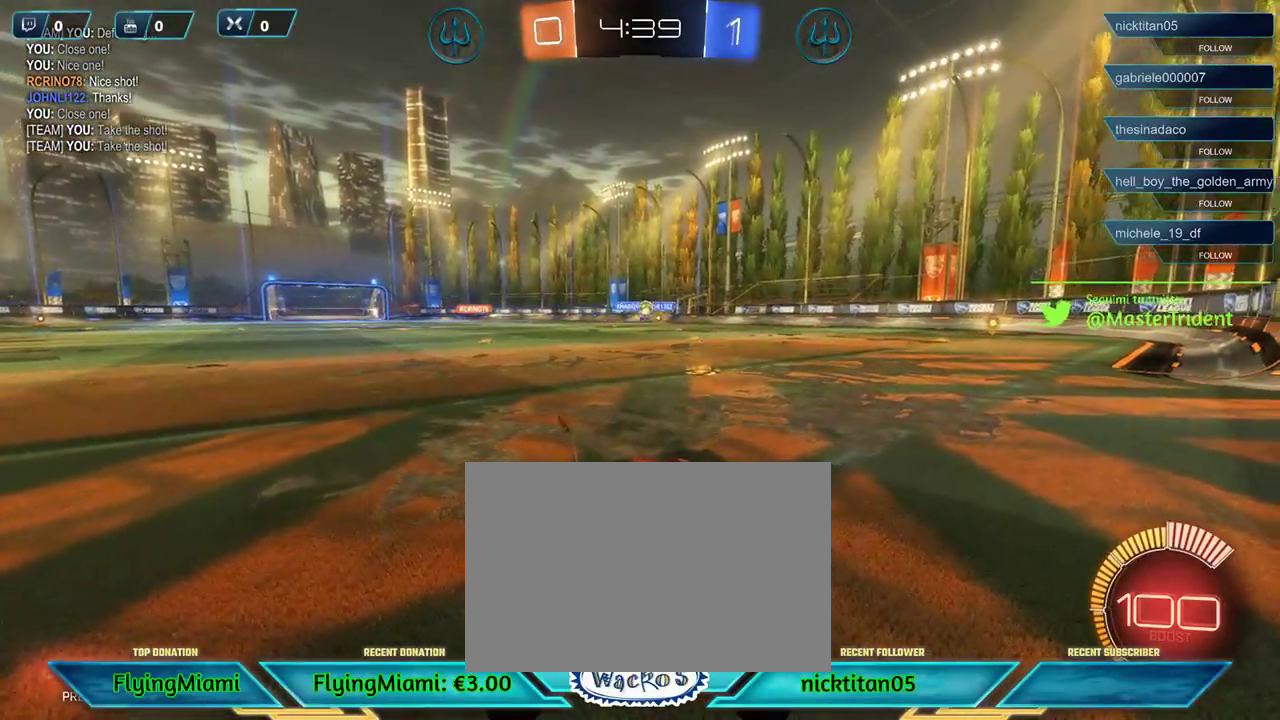
{"buttons": ["R2"], "left_stick": "center", "events": [[200, "R2", "down"], [350, "left_stick", "right"], [483, "left_stick", "center"]]}
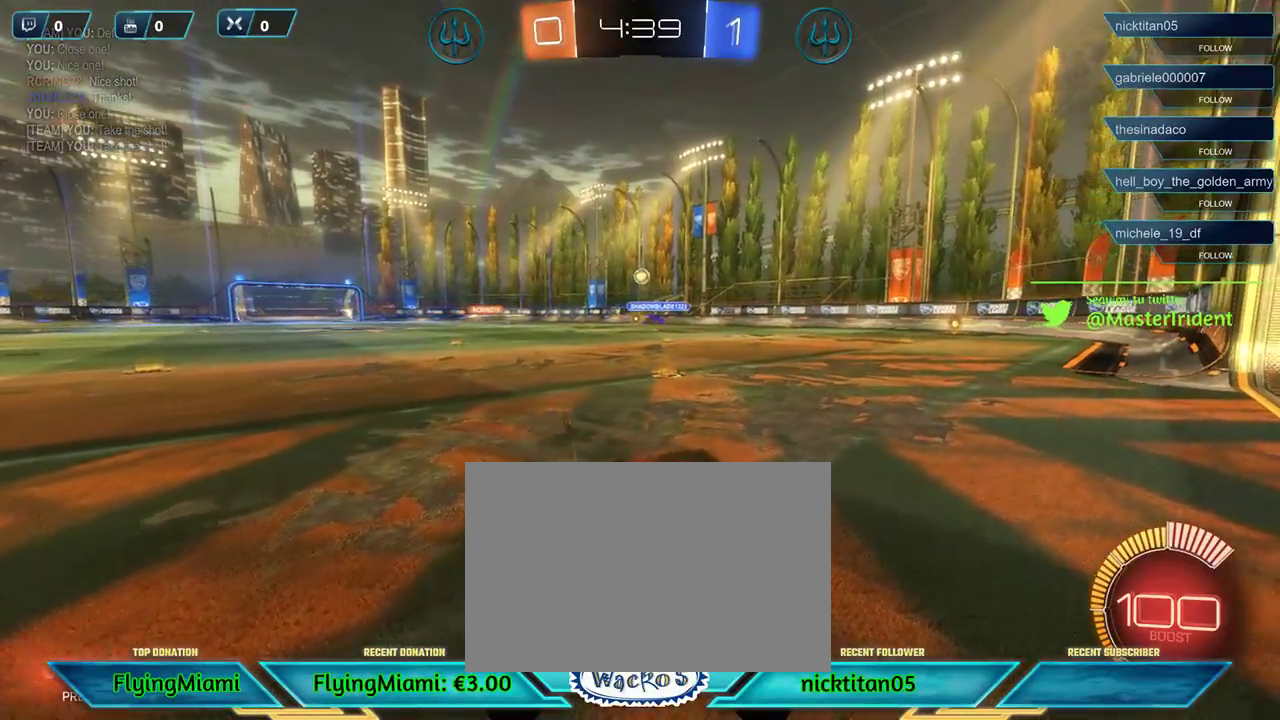
{"buttons": ["L2"], "left_stick": "center", "events": [[183, "R2", "up"], [250, "L2", "down"]]}
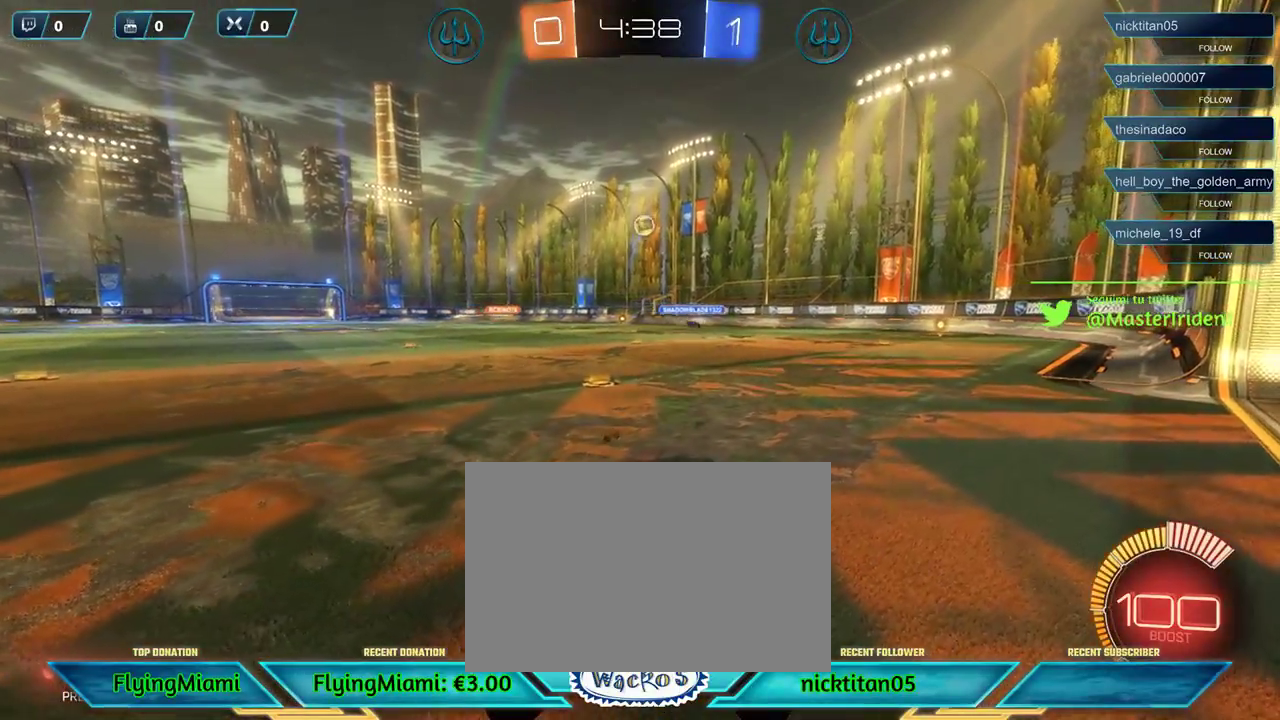
{"buttons": ["R2"], "left_stick": "right", "events": [[150, "L2", "up"], [383, "R2", "down"], [417, "left_stick", "right"]]}
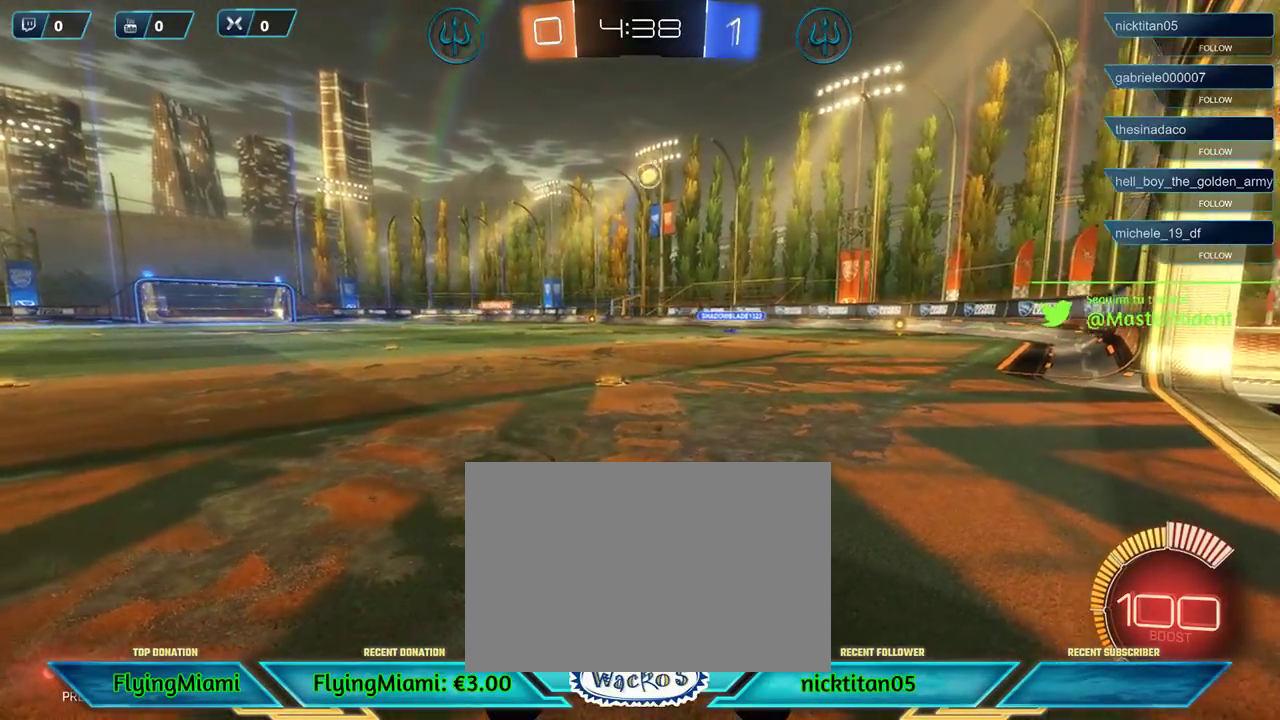
{"buttons": [], "left_stick": "center", "events": [[117, "left_stick", "center"], [150, "R2", "up"], [450, "DPAD_RIGHT", "down"], [500, "DPAD_RIGHT", "up"]]}
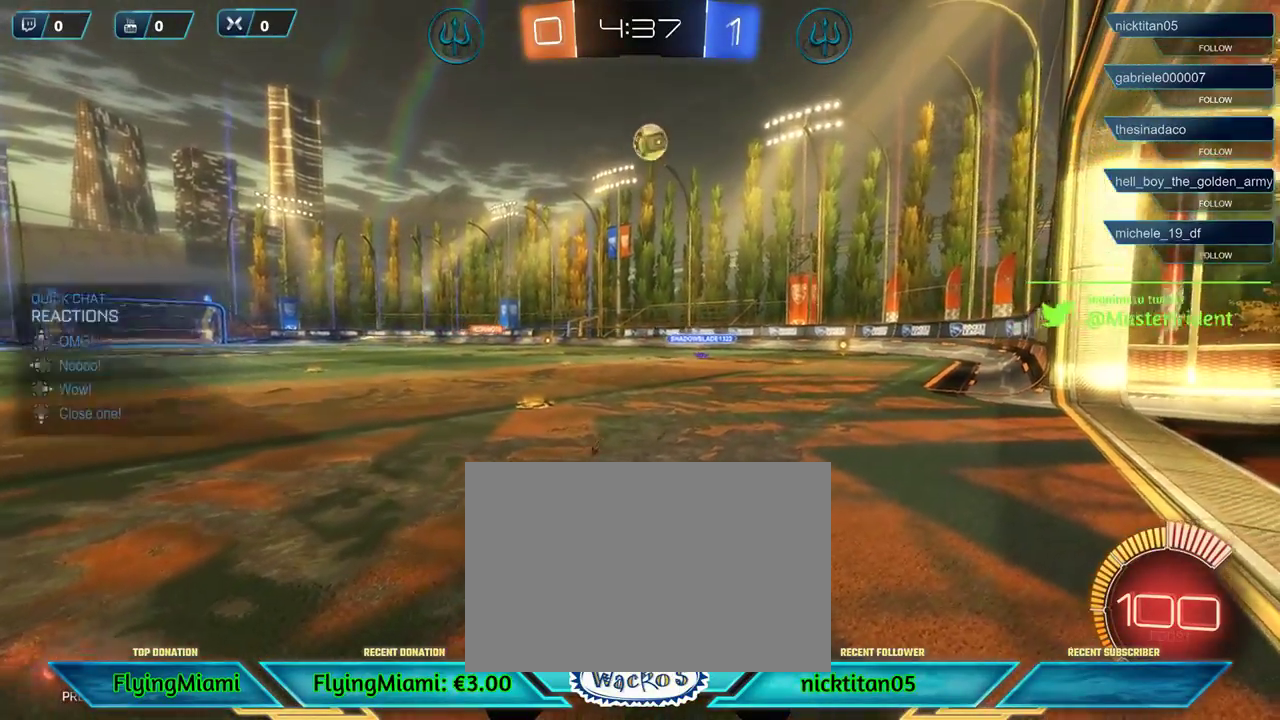
{"buttons": [], "left_stick": "left", "events": [[400, "left_stick", "left"]]}
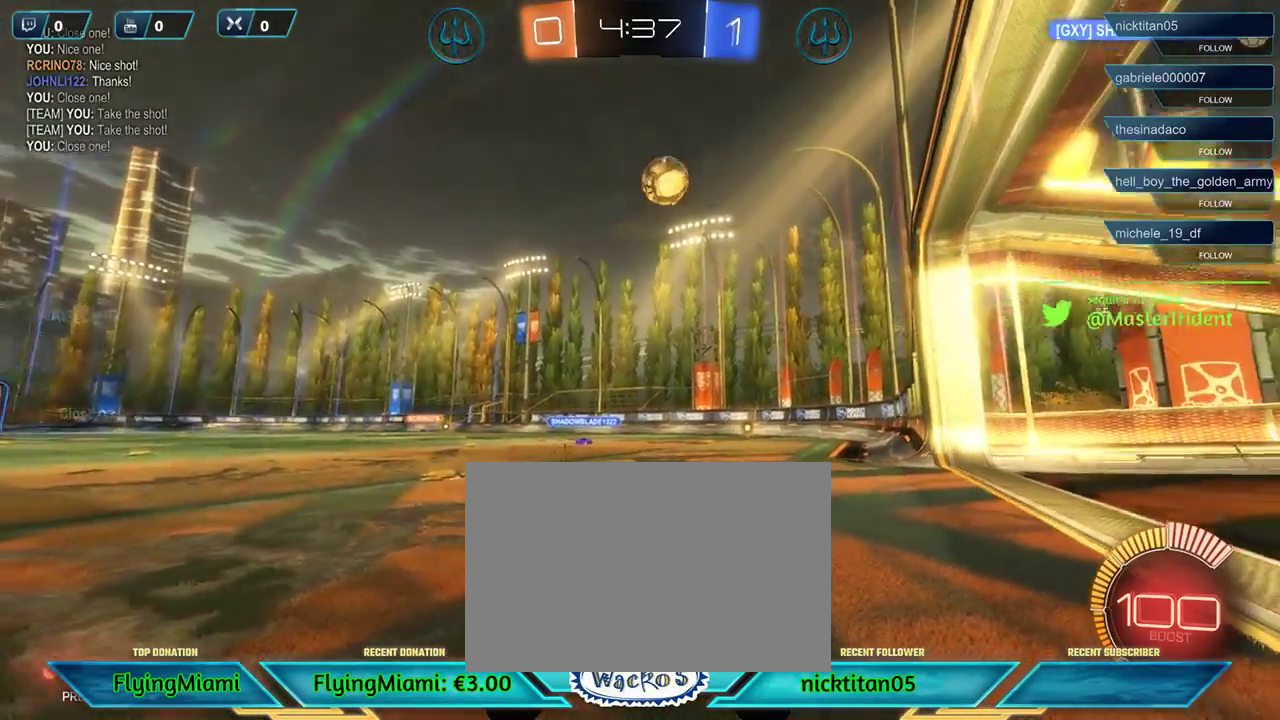
{"buttons": ["R2"], "left_stick": "left", "events": [[50, "R2", "down"], [283, "R2", "up"], [283, "left_stick", "center"], [450, "left_stick", "left"], [483, "R2", "down"]]}
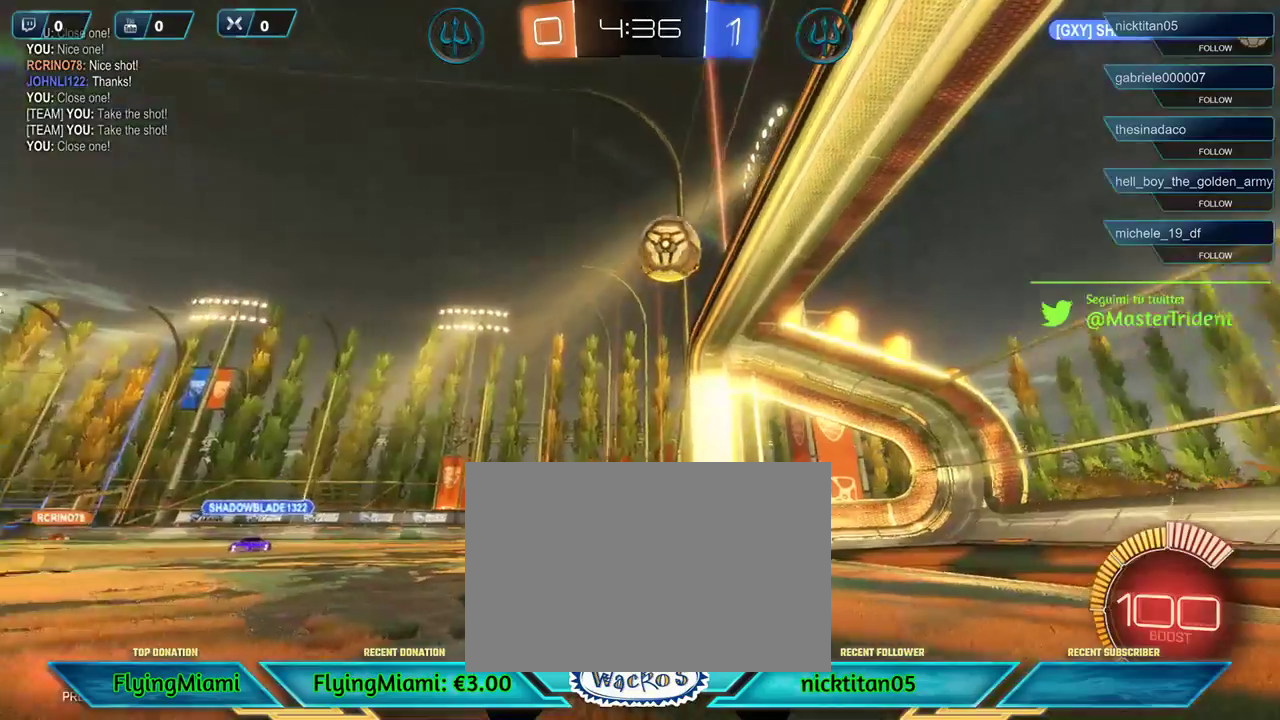
{"buttons": ["R1", "R2"], "left_stick": "left", "events": [[383, "R1", "down"]]}
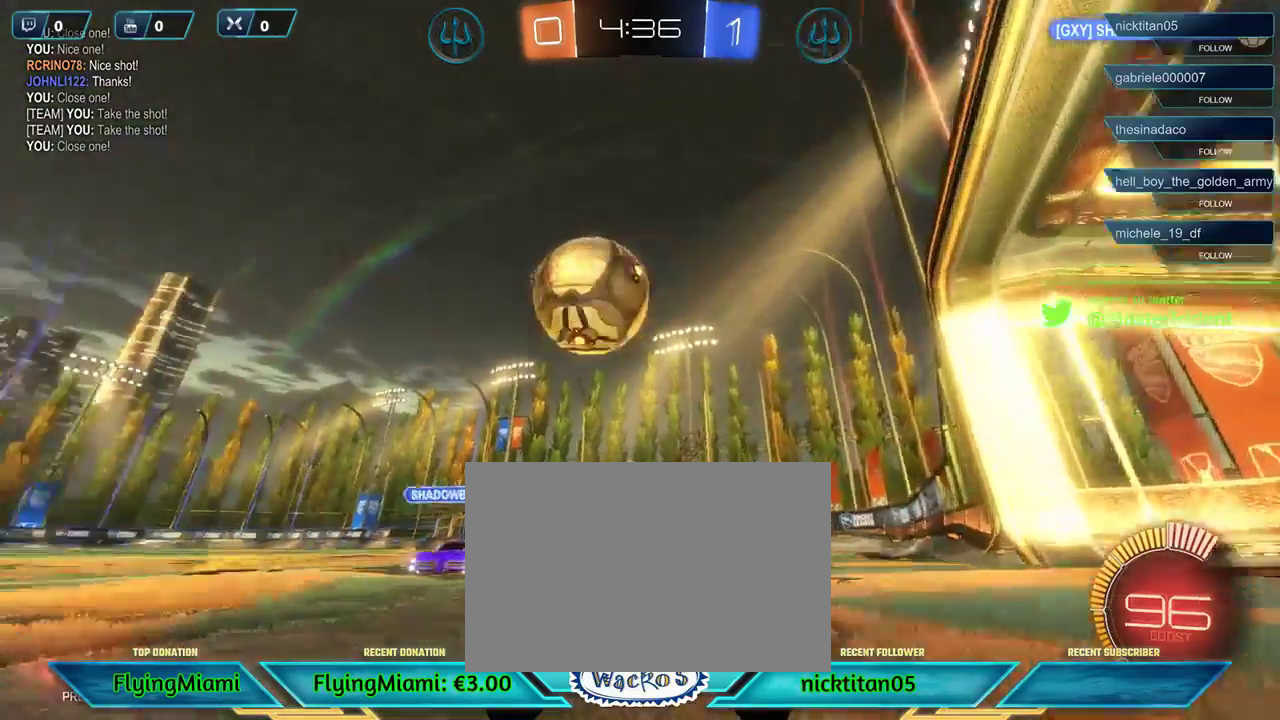
{"buttons": [], "left_stick": "down-left", "events": [[83, "A", "down"], [117, "left_stick", "down-left"], [250, "A", "up"], [250, "R2", "up"], [267, "R1", "up"], [367, "A", "down"], [483, "A", "up"]]}
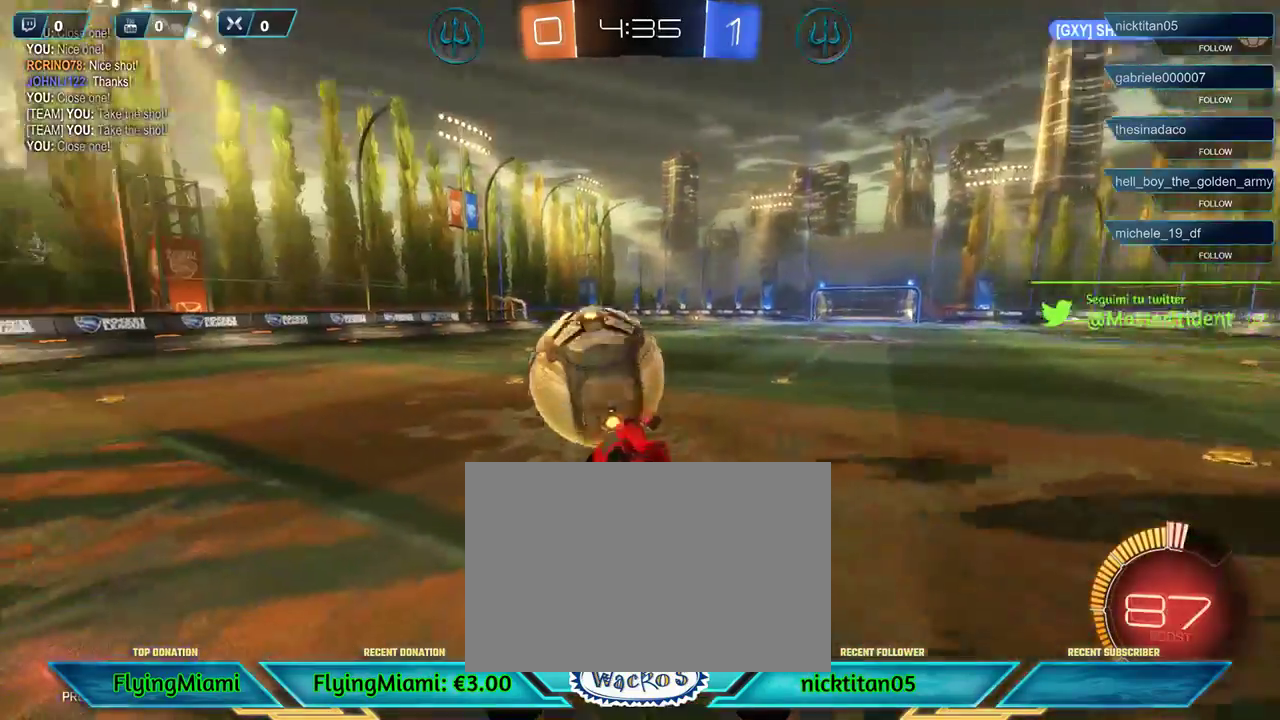
{"buttons": ["R2"], "left_stick": "center", "events": [[33, "left_stick", "left"], [350, "R2", "down"], [367, "left_stick", "center"]]}
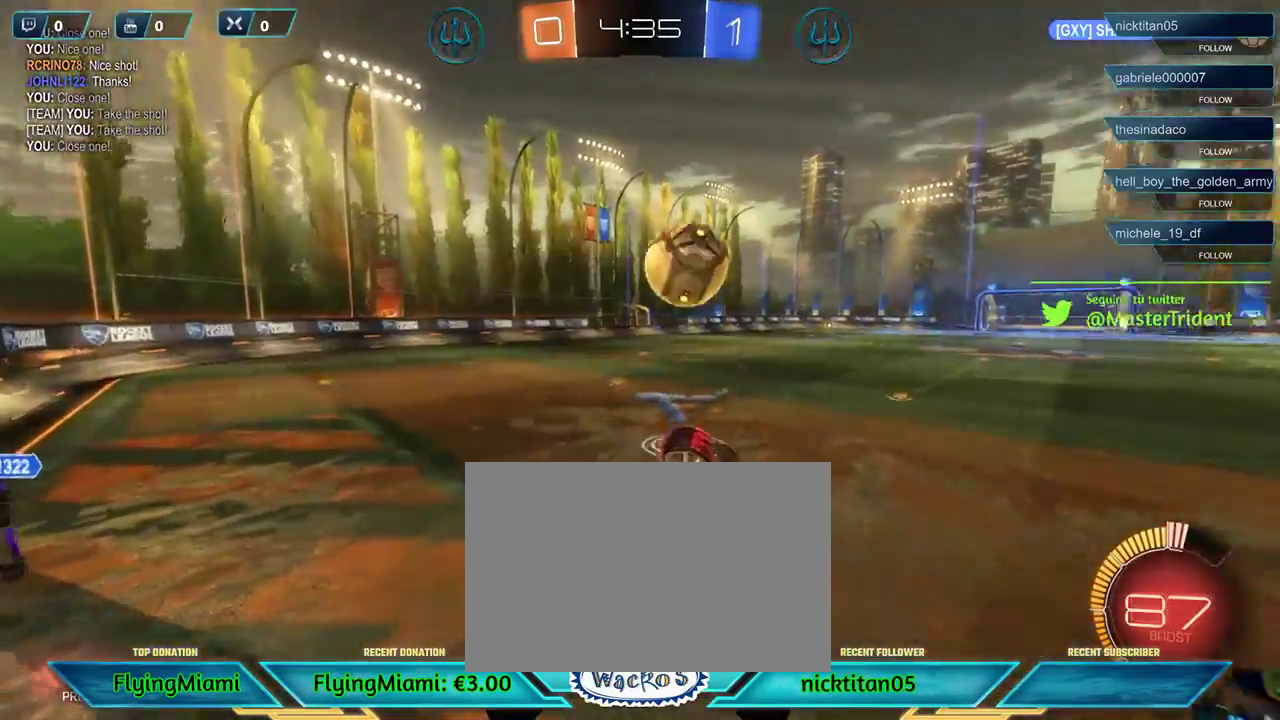
{"buttons": ["R2"], "left_stick": "center", "events": [[83, "left_stick", "left"], [200, "left_stick", "center"]]}
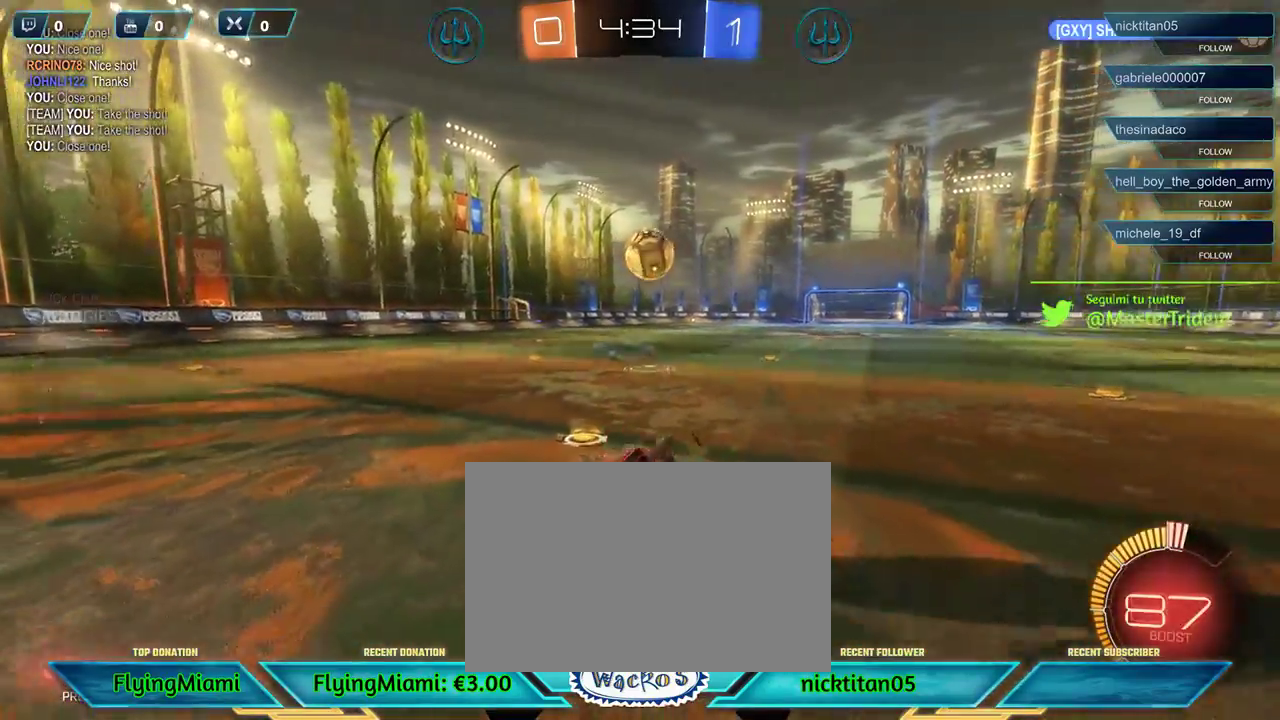
{"buttons": ["R1", "R2"], "left_stick": "right", "events": [[217, "DPAD_UP", "down"], [317, "DPAD_UP", "up"], [417, "R1", "down"], [417, "left_stick", "right"]]}
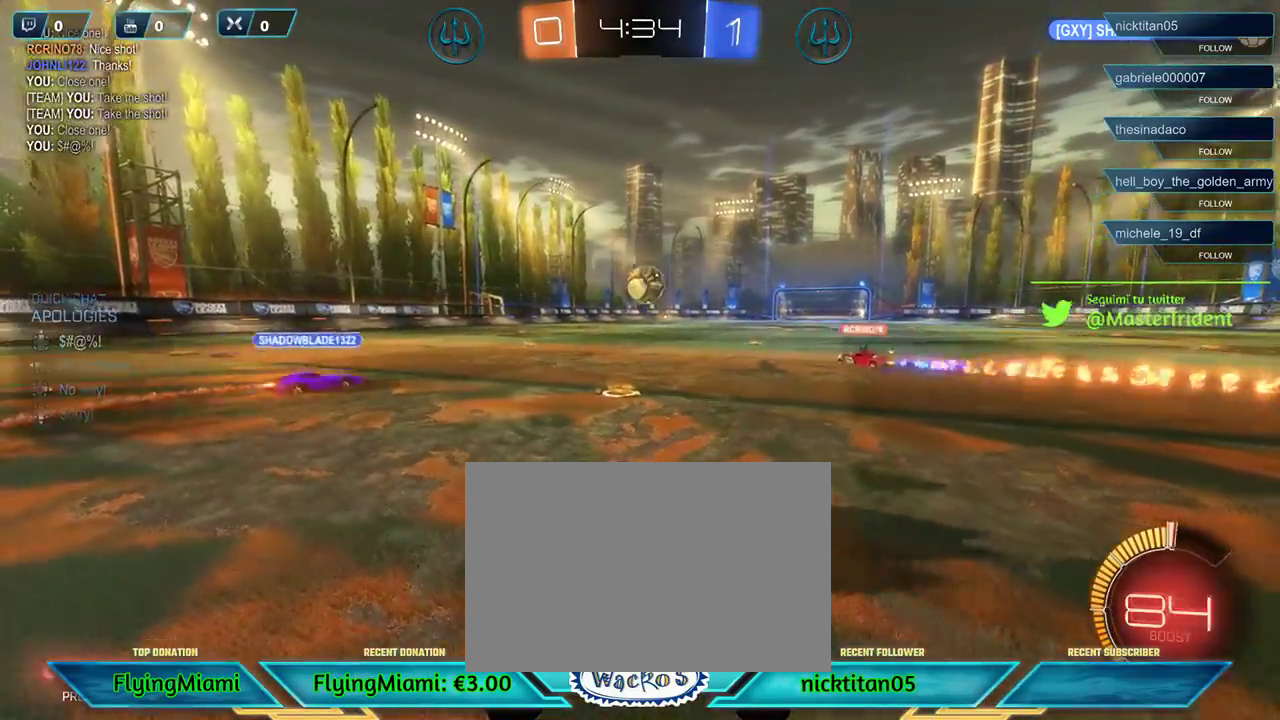
{"buttons": ["R1", "R2"], "left_stick": "right", "events": [[183, "left_stick", "center"], [400, "left_stick", "right"]]}
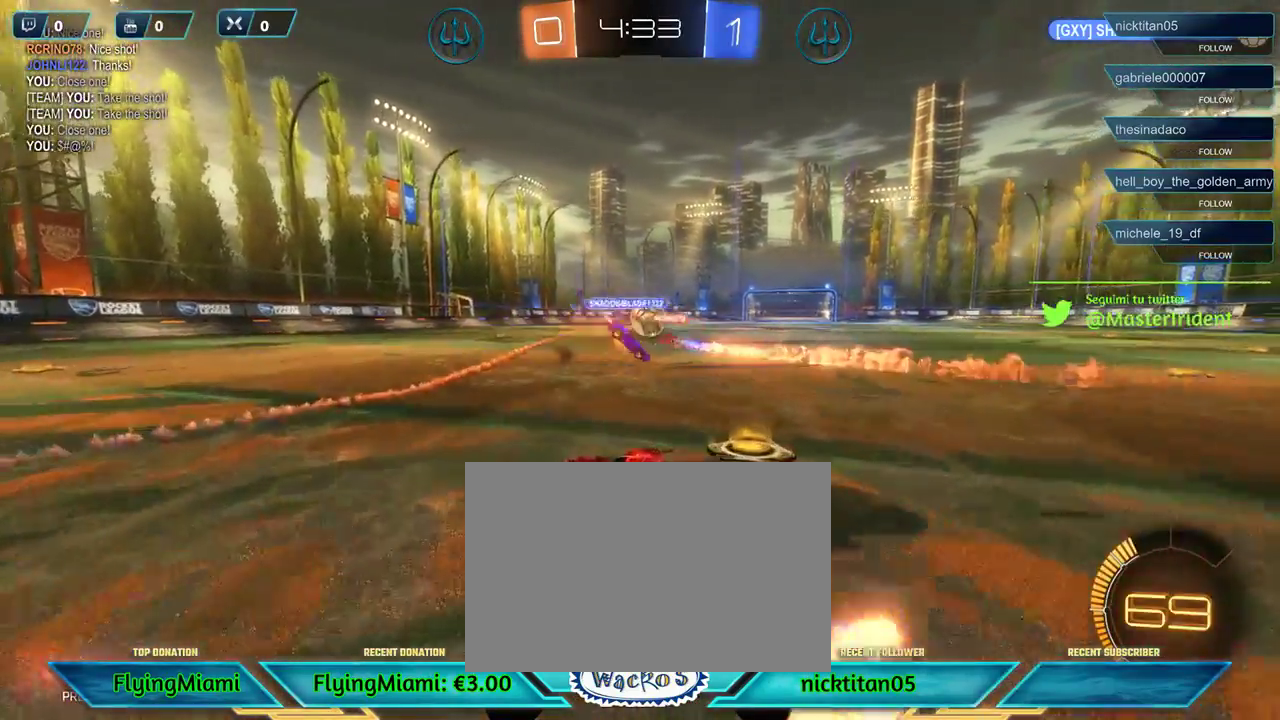
{"buttons": ["R2"], "left_stick": "left", "events": [[17, "R1", "up"], [50, "left_stick", "center"], [450, "left_stick", "left"]]}
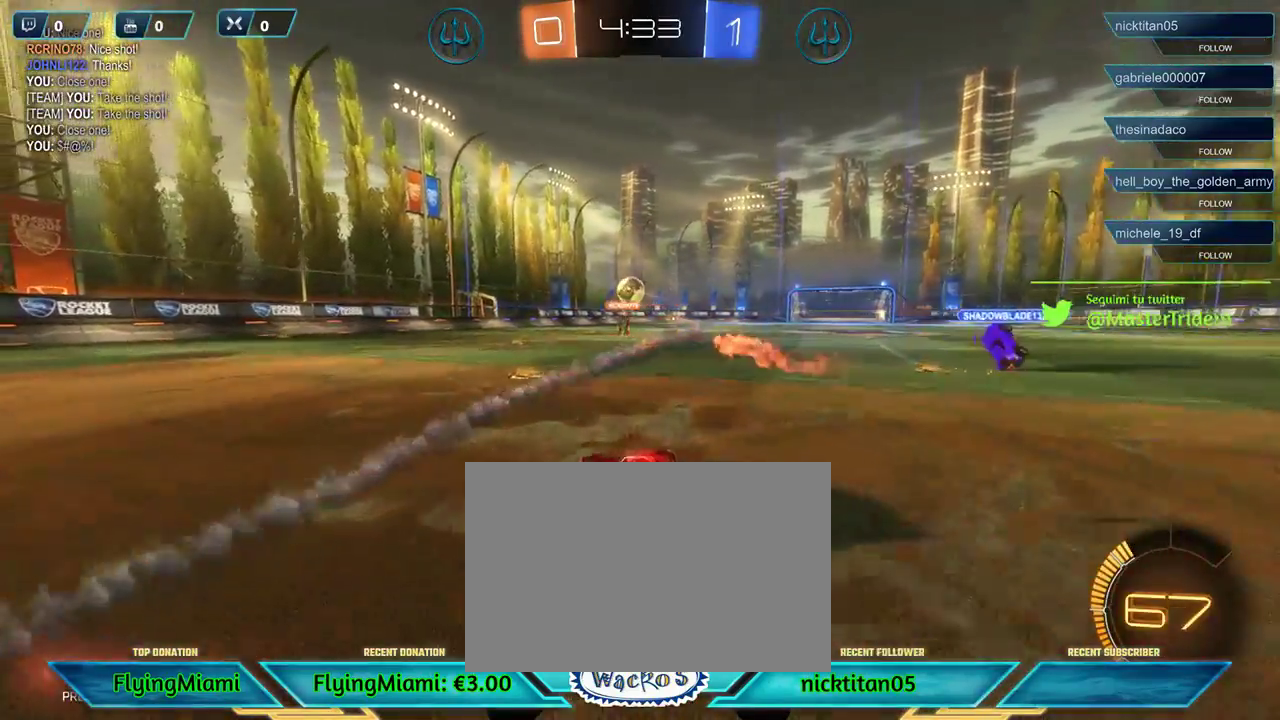
{"buttons": ["R2"], "left_stick": "up-right", "events": [[117, "left_stick", "center"], [317, "left_stick", "up"], [383, "A", "down"], [450, "A", "up"], [450, "left_stick", "up-right"]]}